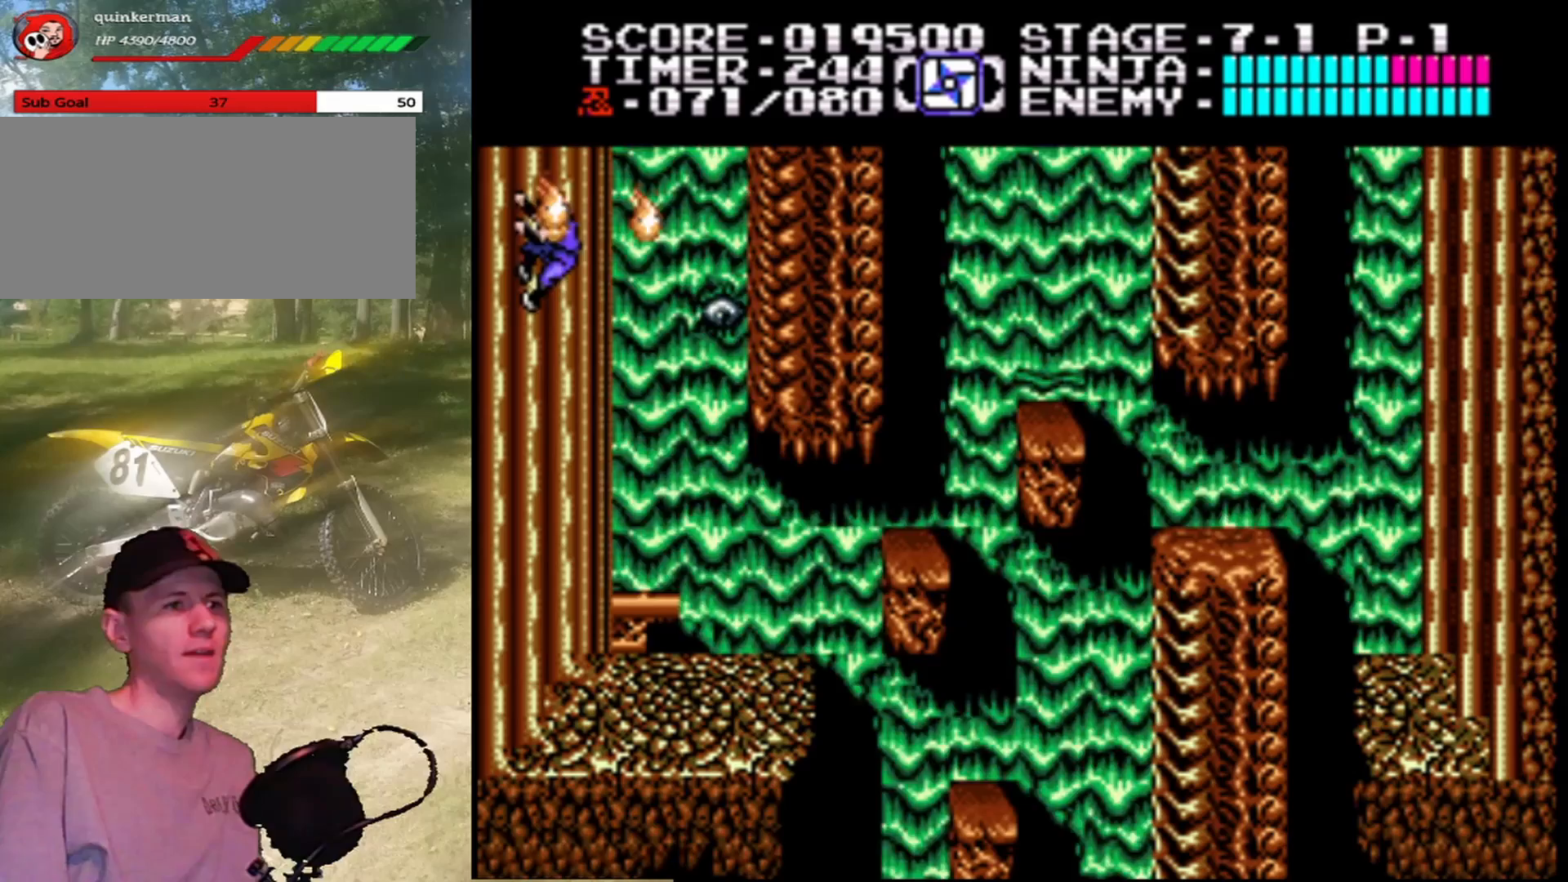
Gameplay with a controller (Nintendo layout); each line is a JSON object with the inputs held at the frame after it. "events" lists button and stick changes between this image and that frame as [ms after this image, input, new state], when the widget could be followed in between. Not read: L1 L3 R1 R3.
{"buttons": ["DPAD_DOWN"], "events": [[67, "DPAD_DOWN", "down"], [233, "DPAD_RIGHT", "up"]]}
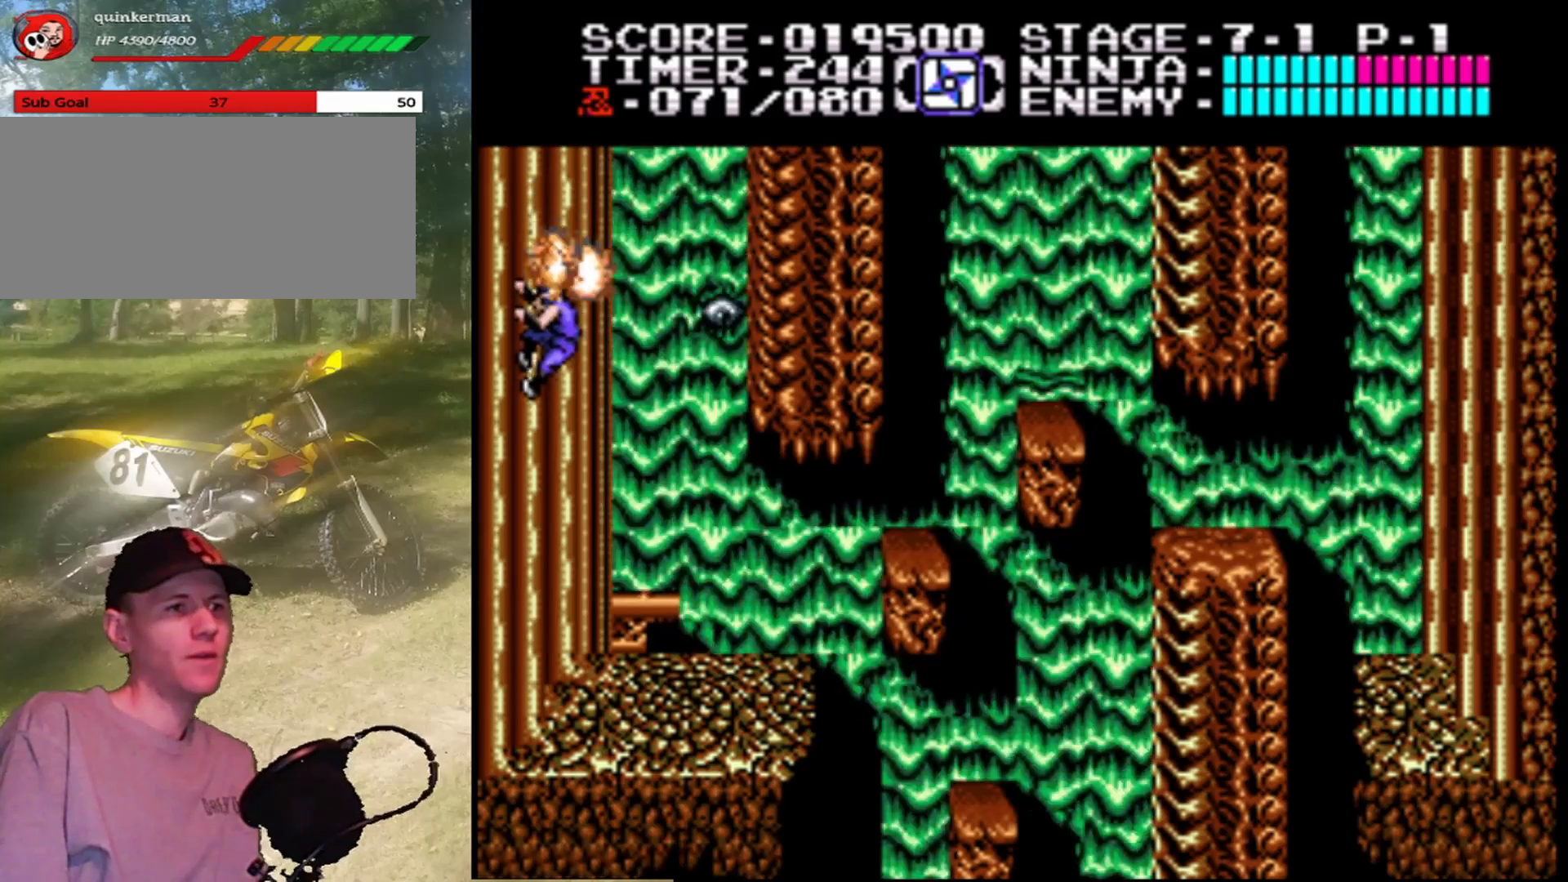
{"buttons": ["DPAD_DOWN"], "events": []}
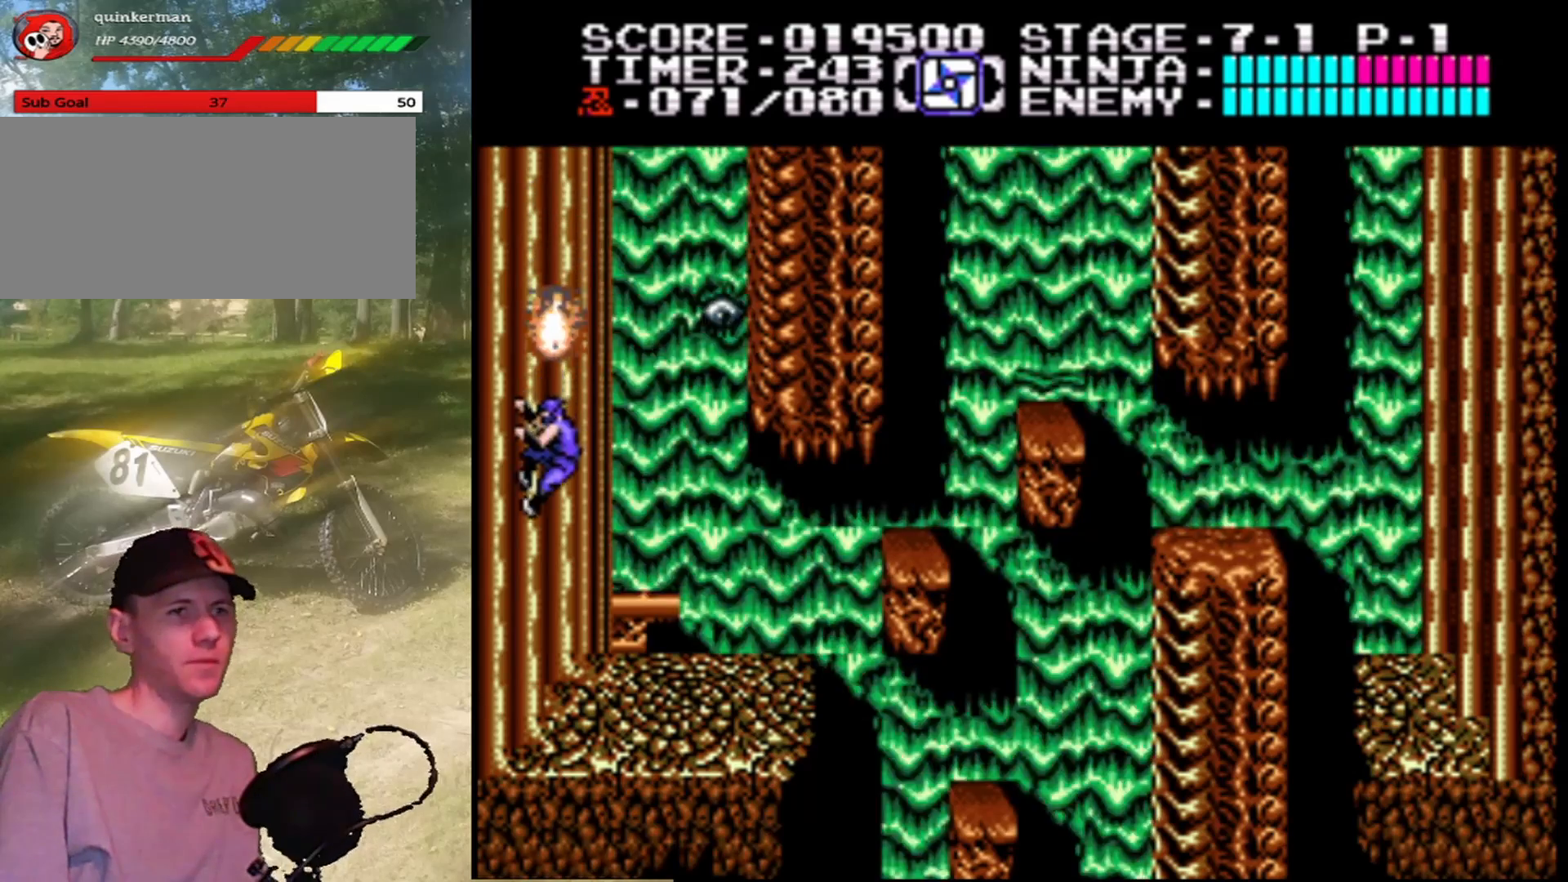
{"buttons": ["DPAD_DOWN"], "events": []}
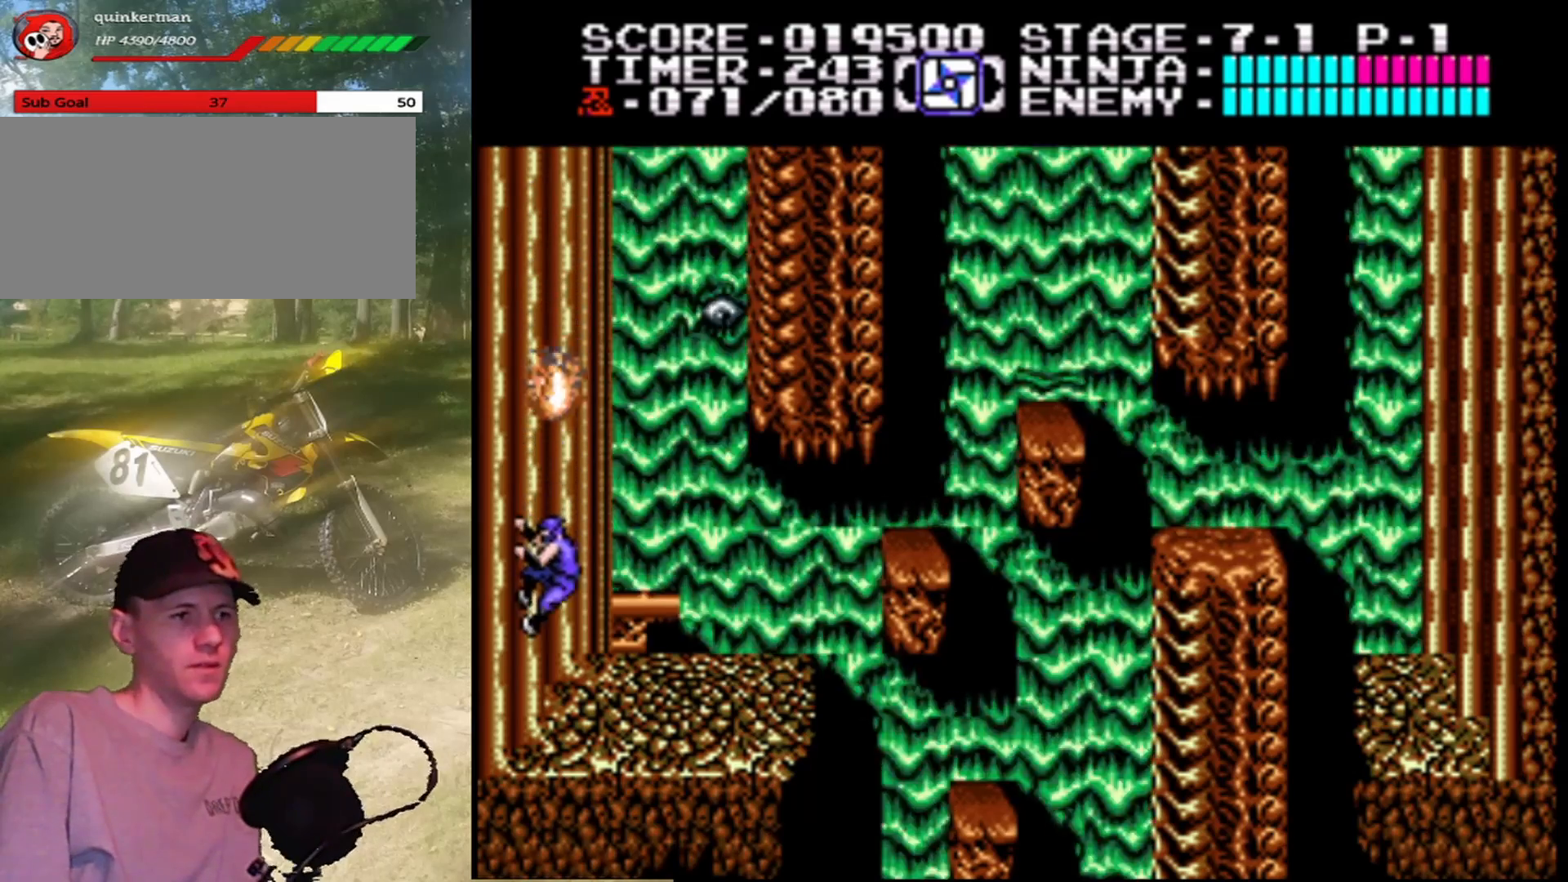
{"buttons": ["DPAD_RIGHT"], "events": [[333, "DPAD_RIGHT", "down"], [367, "DPAD_DOWN", "up"]]}
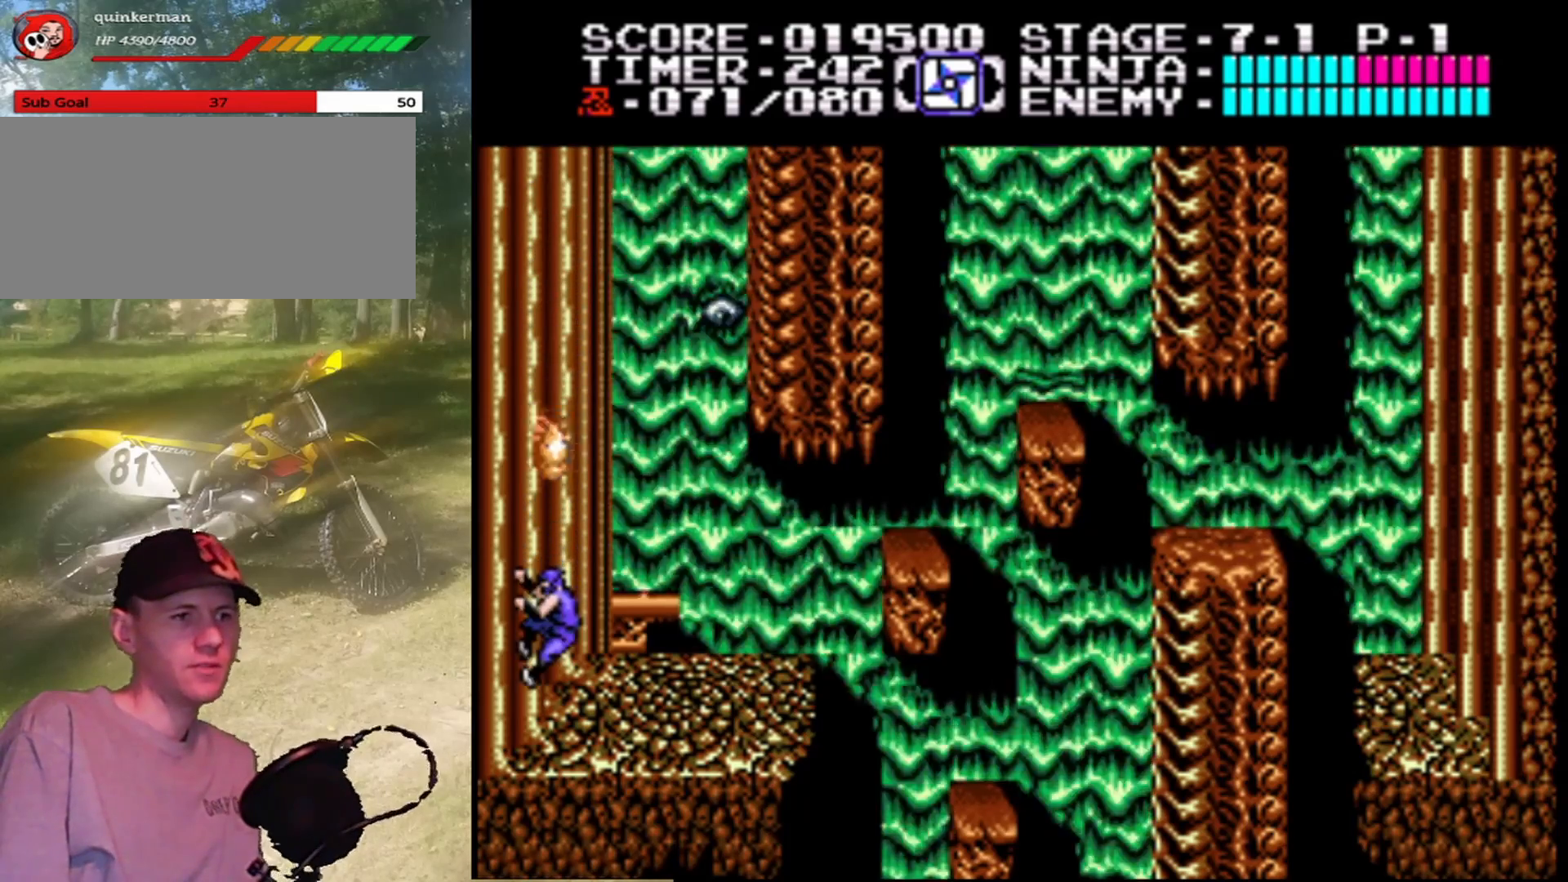
{"buttons": [], "events": [[133, "A", "down"], [300, "A", "up"], [467, "DPAD_RIGHT", "up"]]}
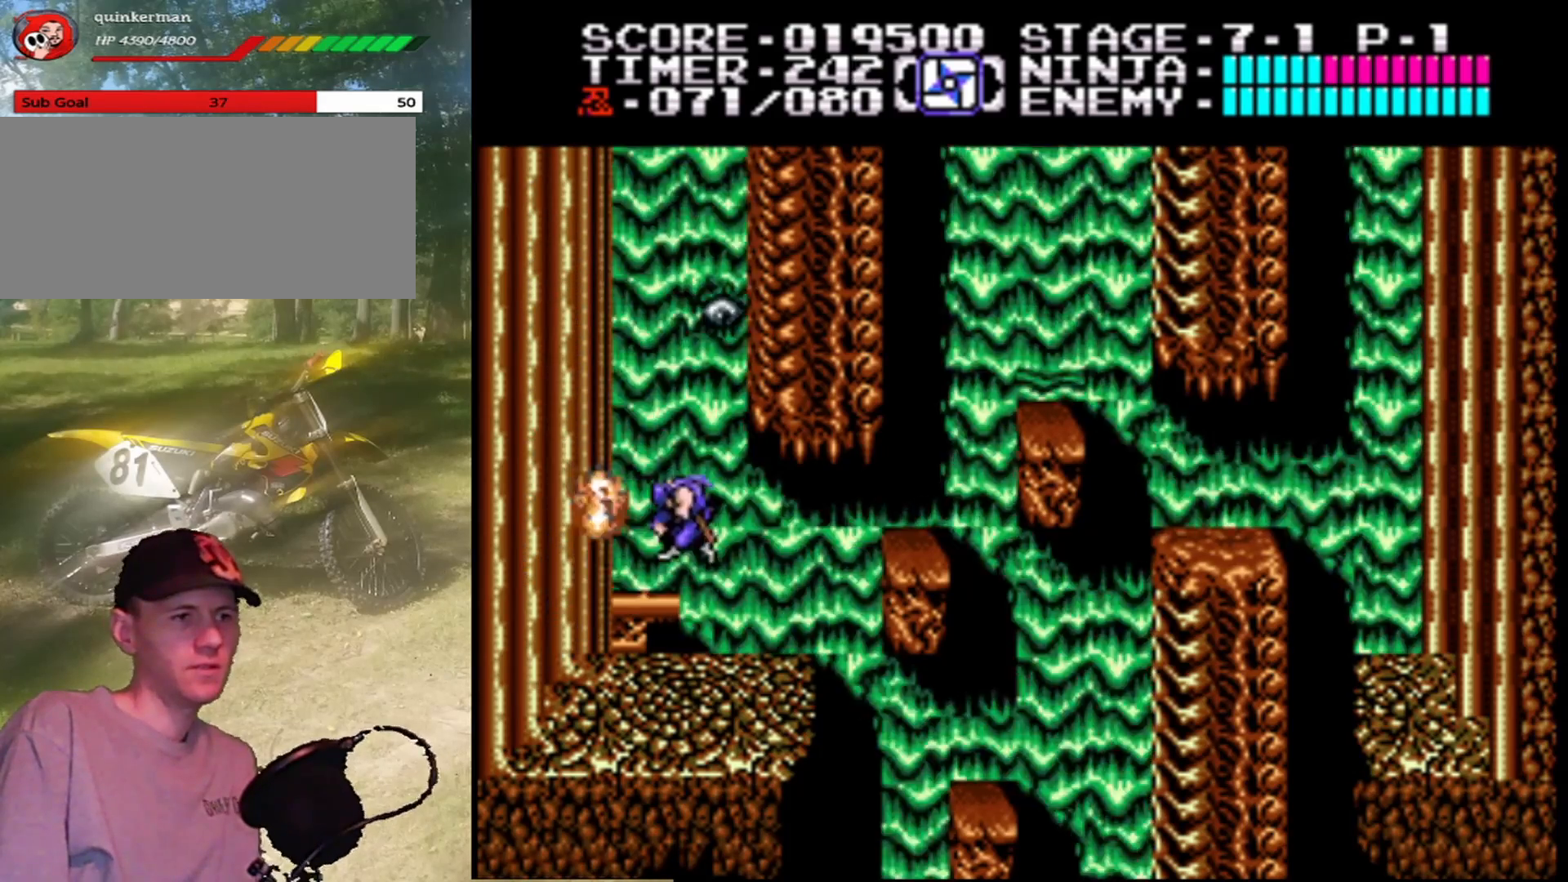
{"buttons": ["A", "DPAD_RIGHT"], "events": [[133, "DPAD_RIGHT", "down"], [300, "DPAD_RIGHT", "up"], [400, "A", "down"], [400, "DPAD_RIGHT", "down"]]}
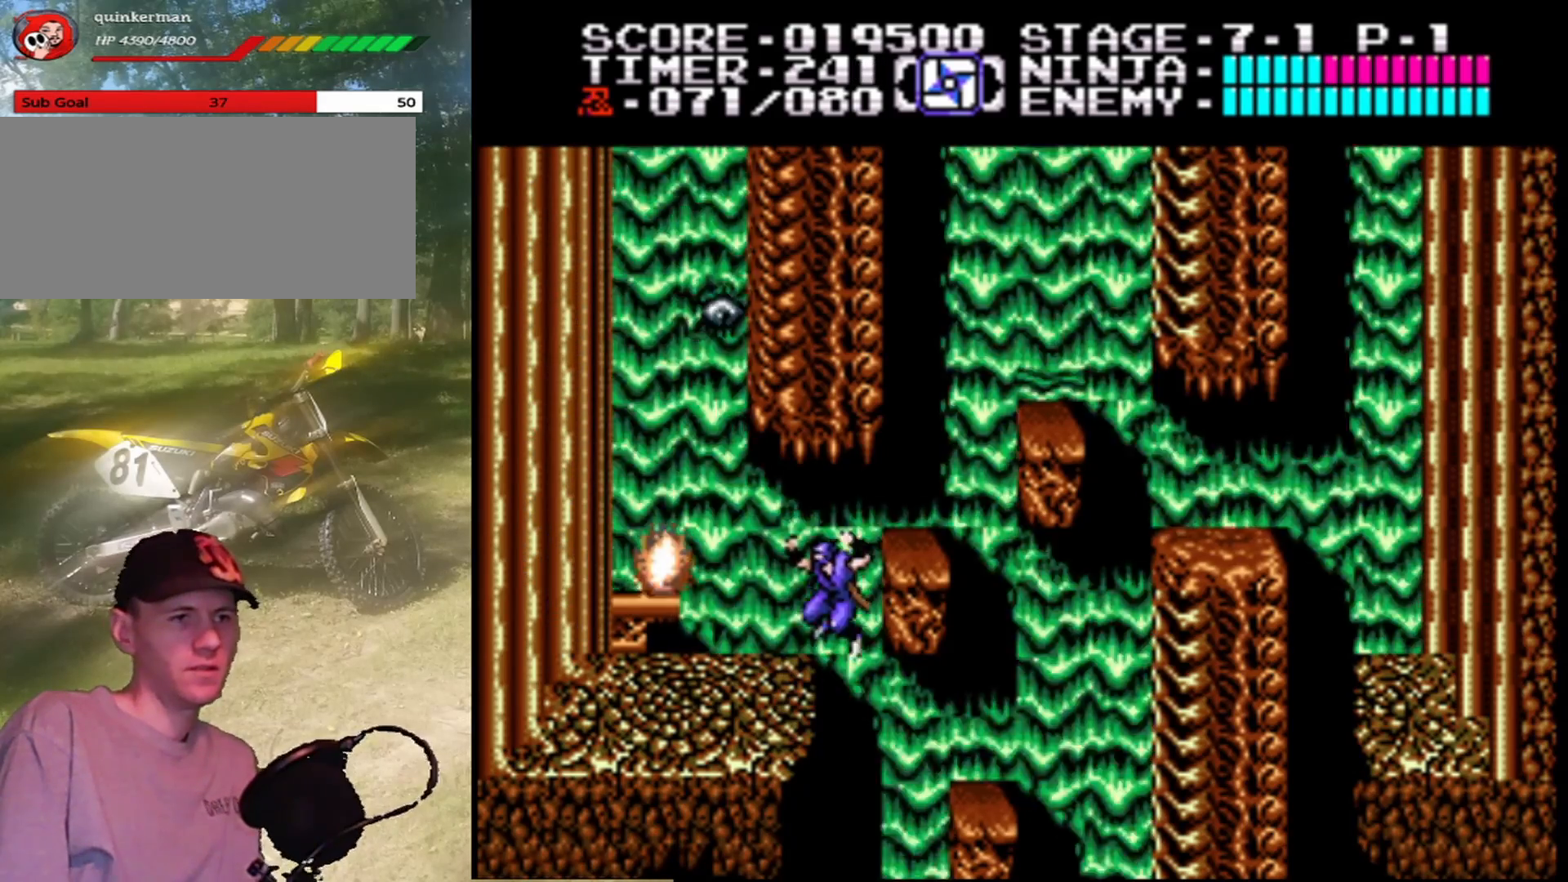
{"buttons": ["A", "DPAD_RIGHT"], "events": [[267, "A", "up"], [500, "A", "down"]]}
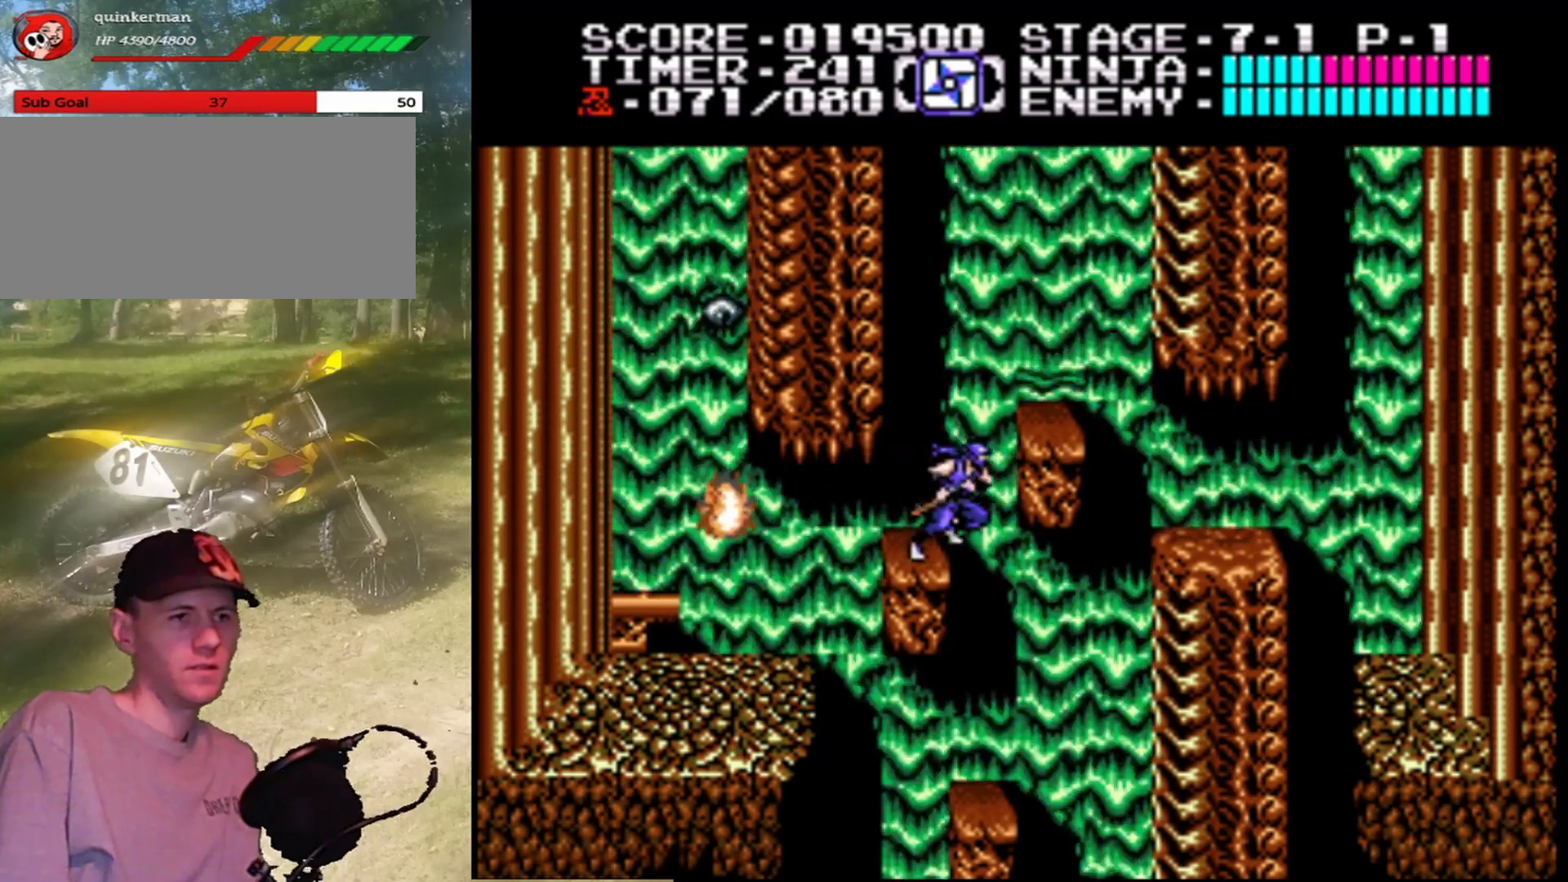
{"buttons": ["A", "DPAD_RIGHT"], "events": []}
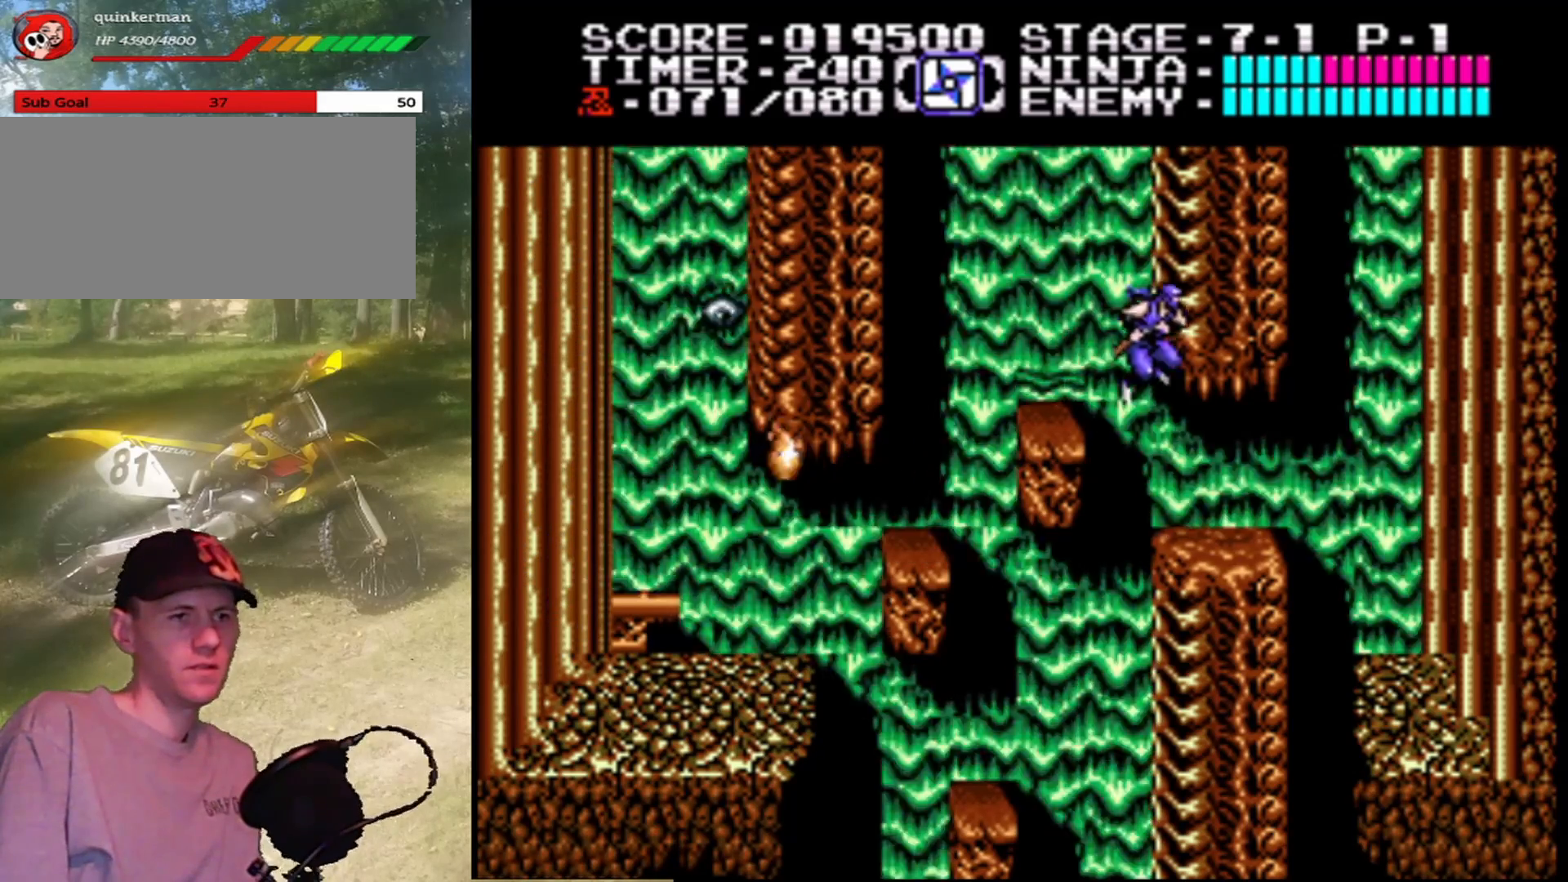
{"buttons": [], "events": [[67, "DPAD_UP", "down"], [200, "A", "up"], [200, "DPAD_RIGHT", "up"], [433, "DPAD_UP", "up"]]}
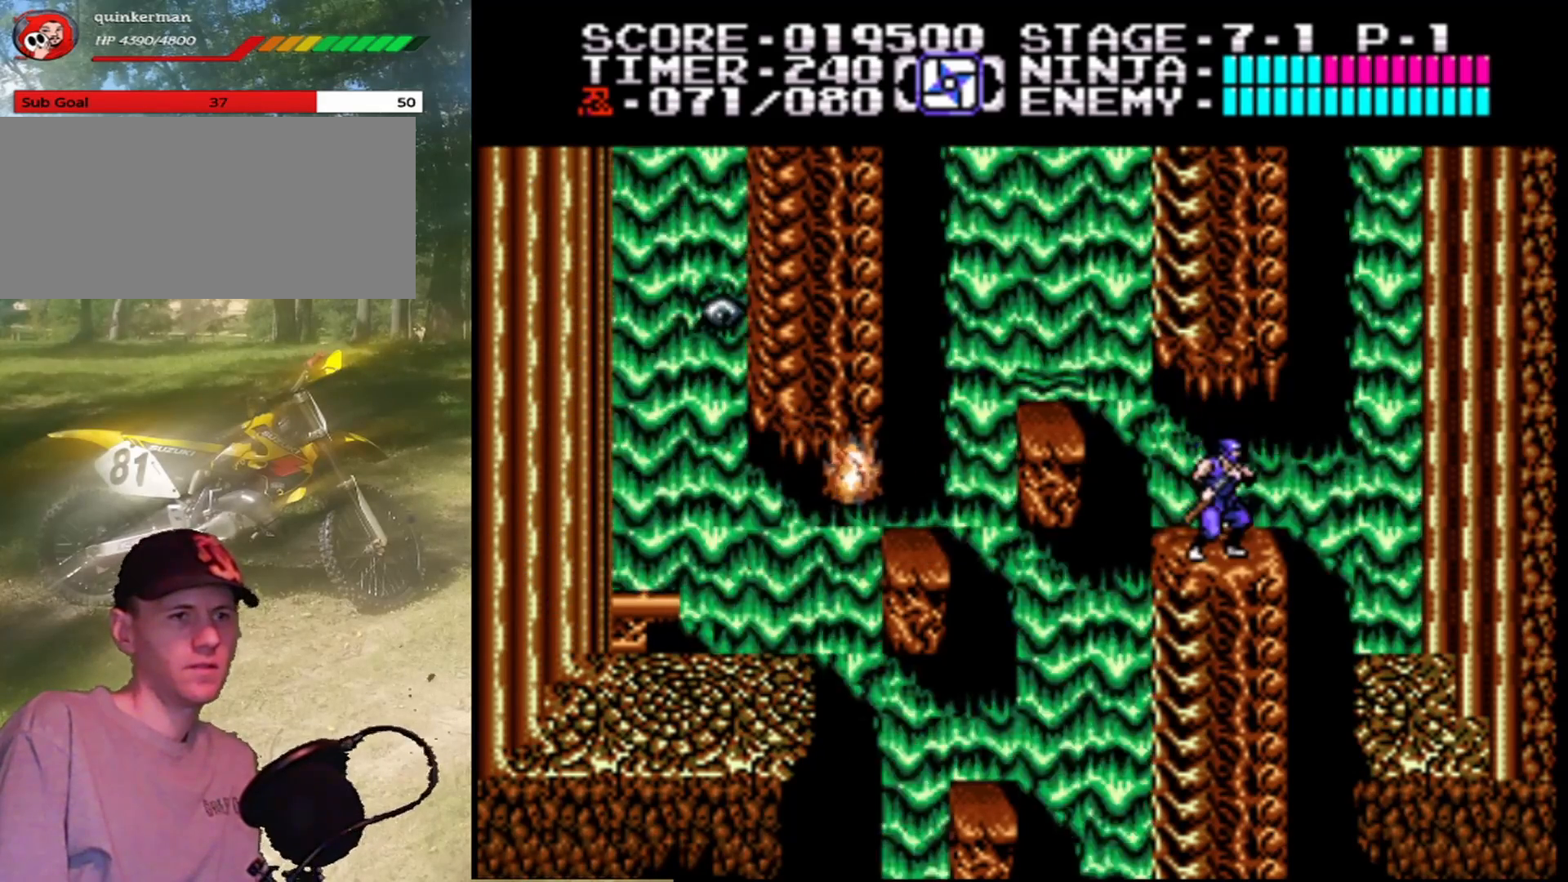
{"buttons": [], "events": [[33, "DPAD_LEFT", "down"], [133, "A", "down"], [467, "A", "up"], [467, "DPAD_LEFT", "up"]]}
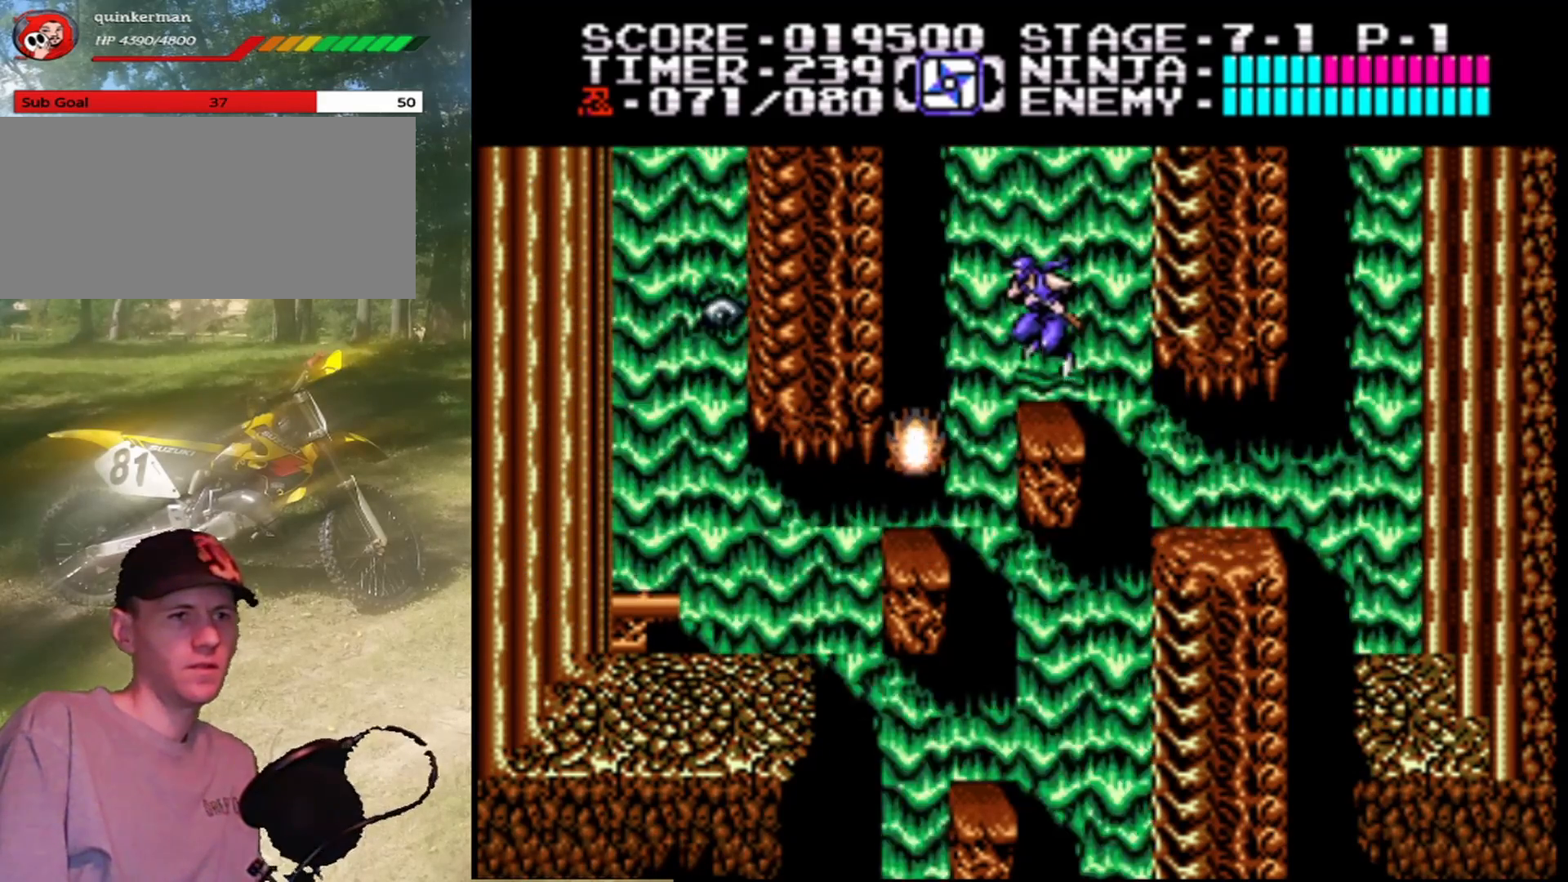
{"buttons": ["A", "DPAD_UP", "DPAD_RIGHT"], "events": [[133, "DPAD_RIGHT", "down"], [300, "A", "down"], [500, "DPAD_UP", "down"]]}
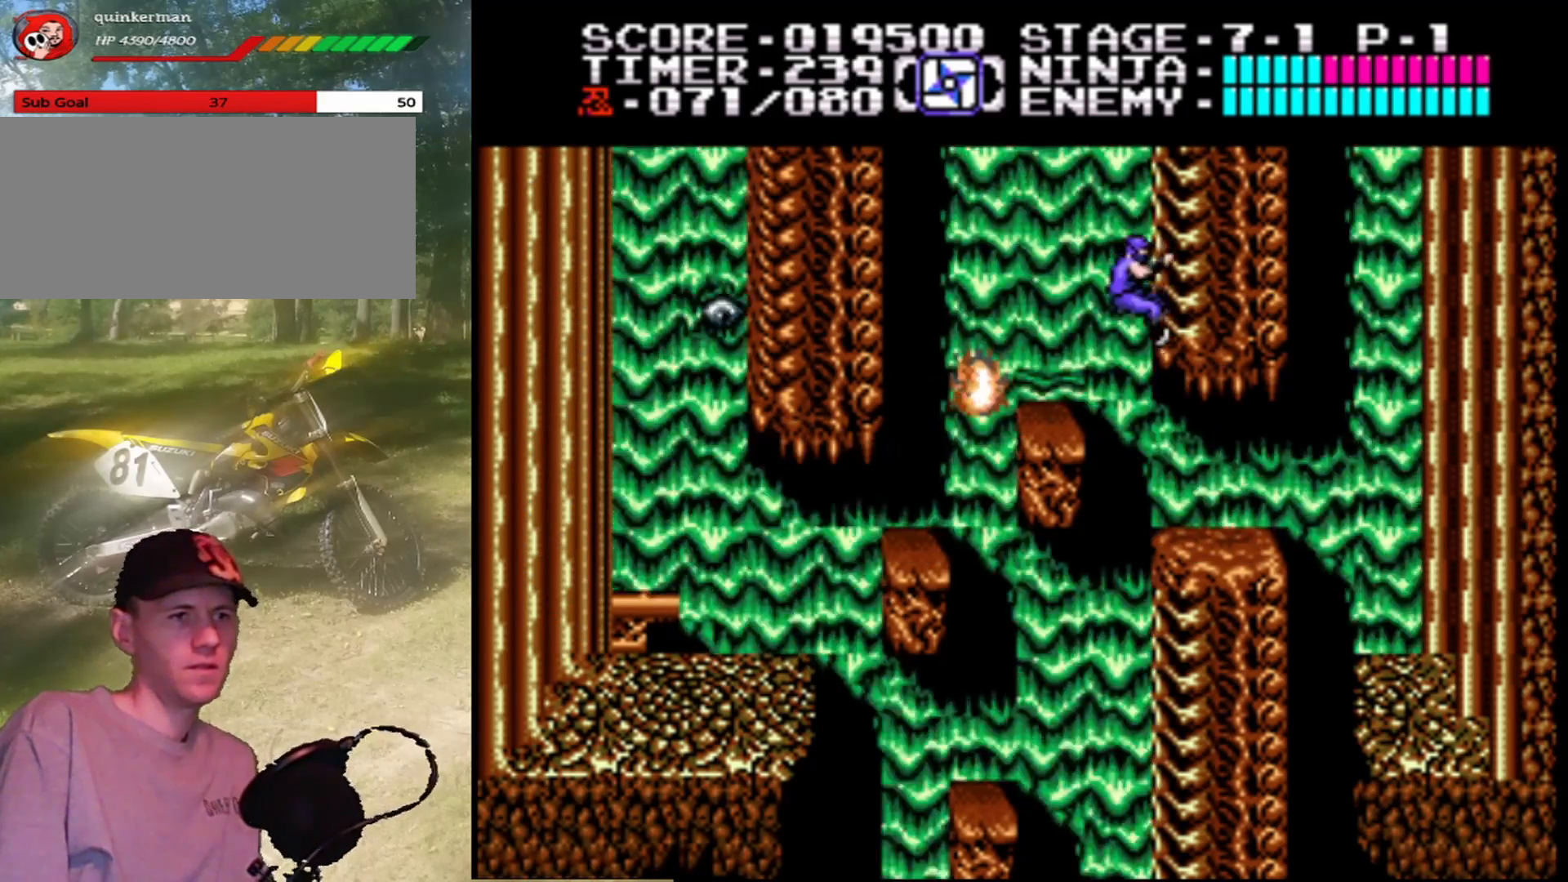
{"buttons": ["DPAD_UP"], "events": [[100, "DPAD_RIGHT", "up"], [167, "A", "up"]]}
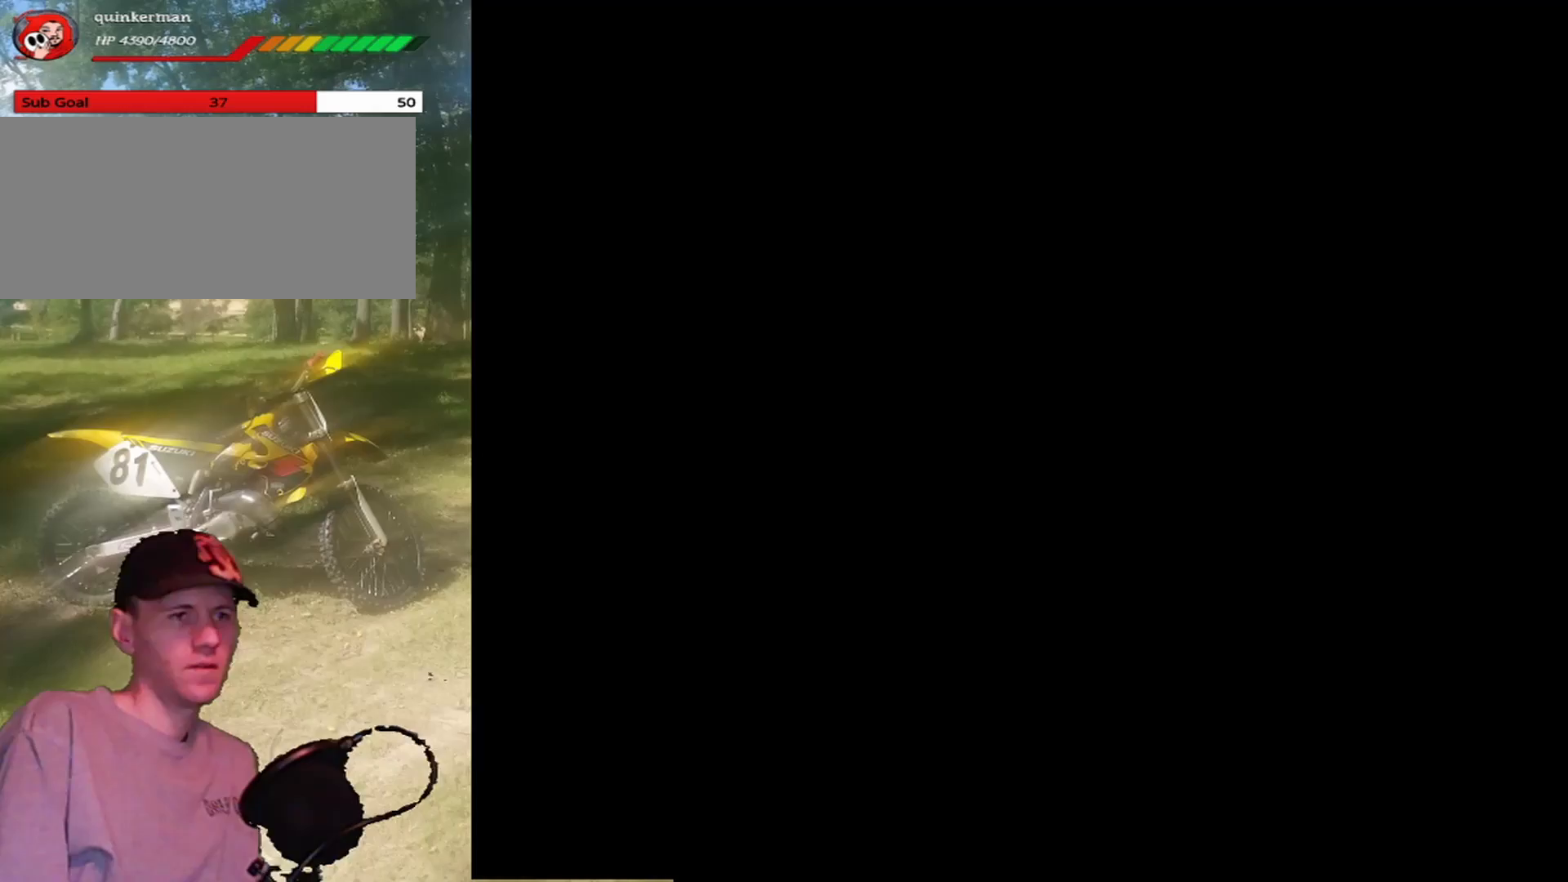
{"buttons": ["DPAD_UP"], "events": []}
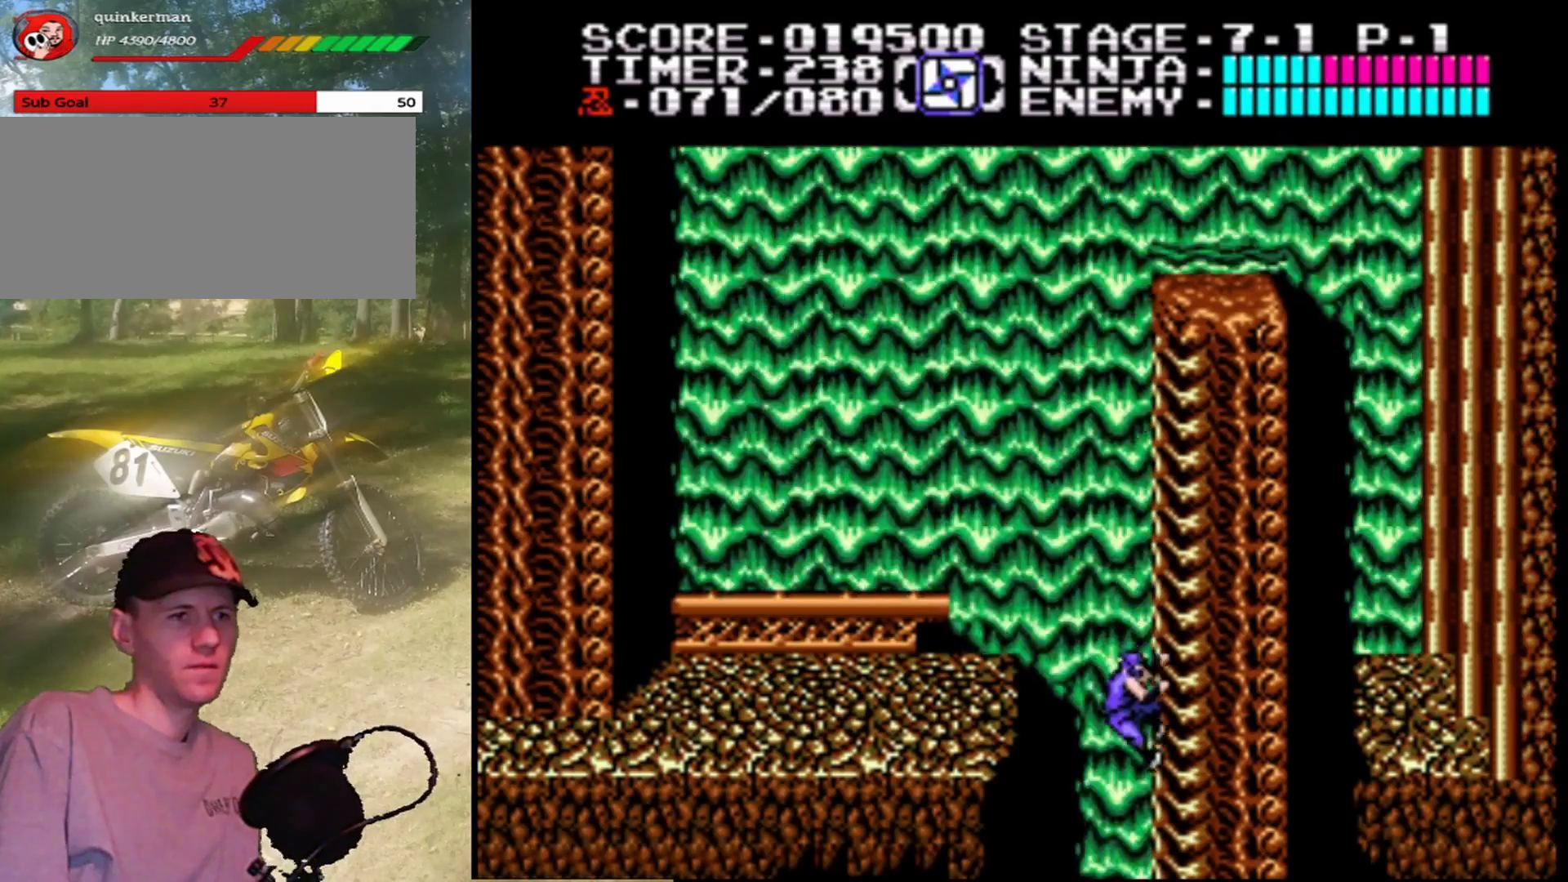
{"buttons": ["DPAD_UP"], "events": []}
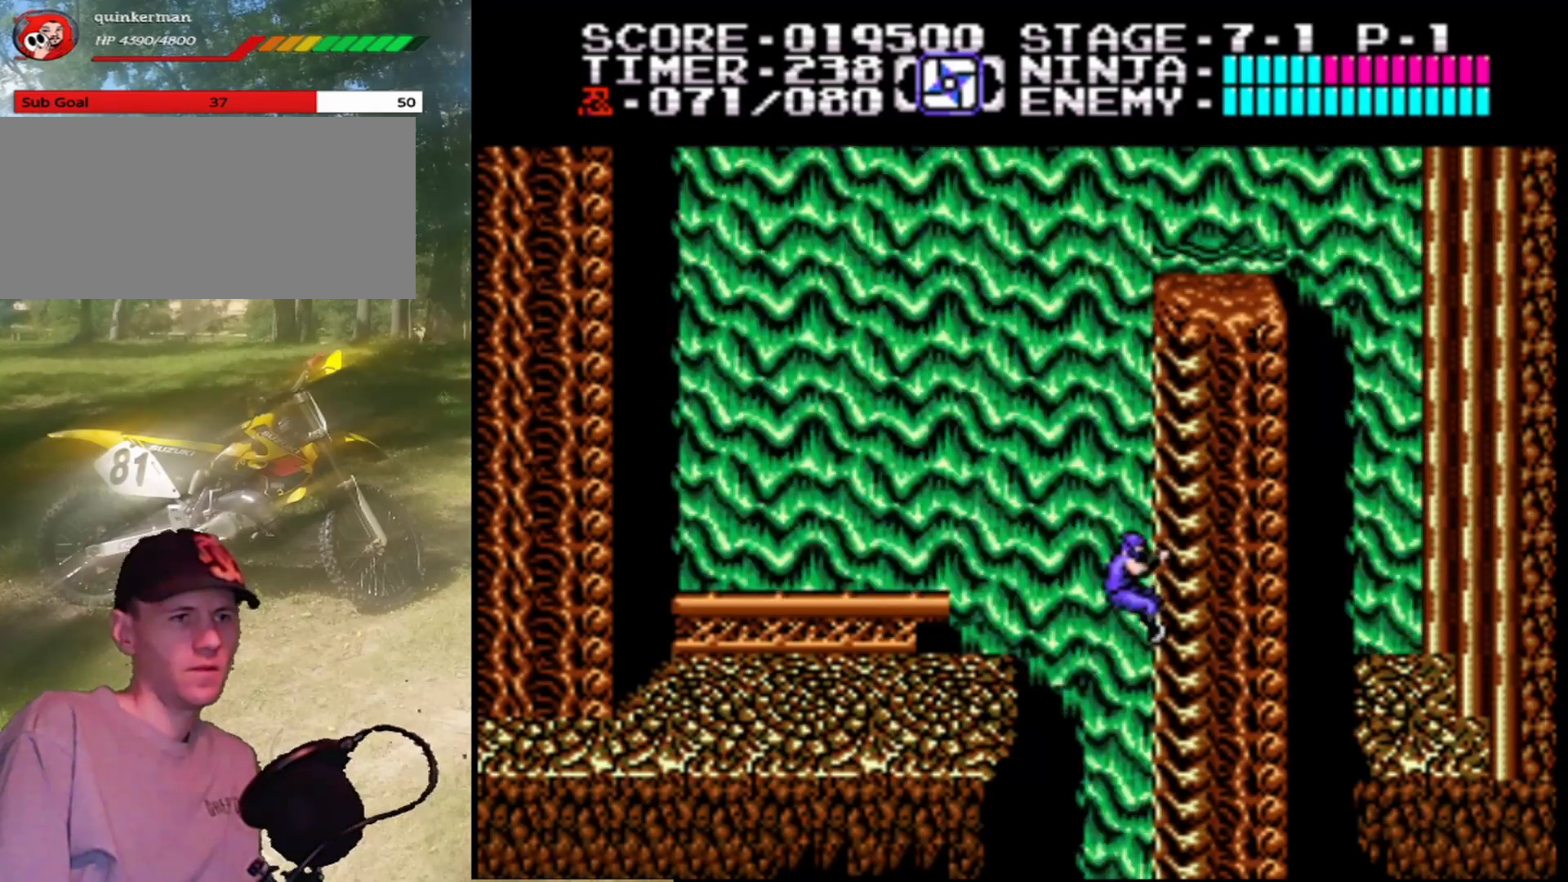
{"buttons": ["DPAD_UP"], "events": []}
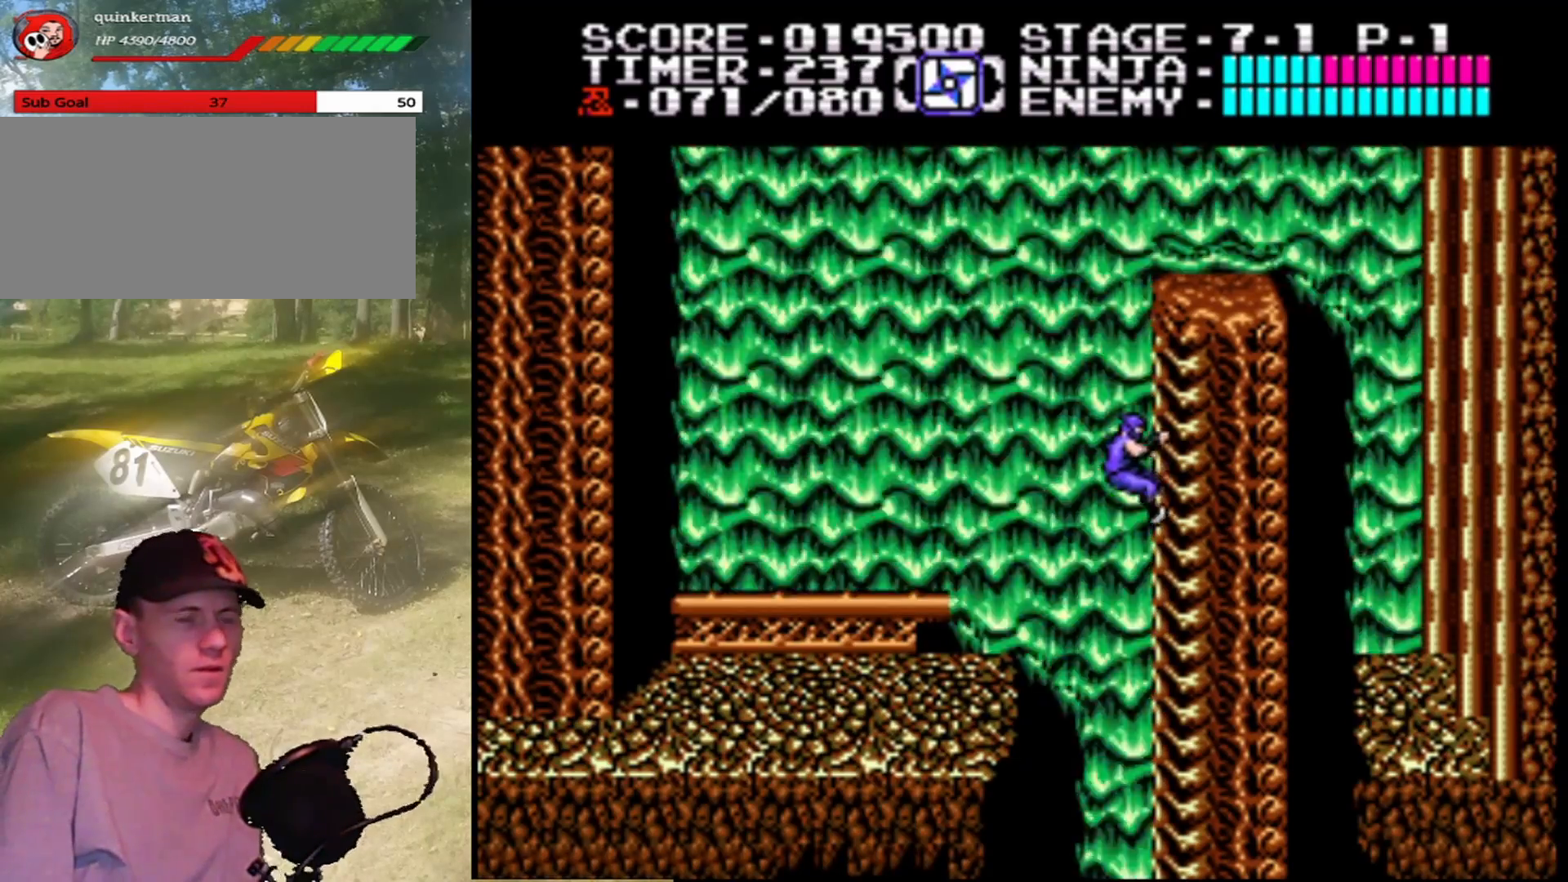
{"buttons": ["DPAD_LEFT"], "events": [[167, "DPAD_LEFT", "down"], [233, "A", "down"], [233, "DPAD_UP", "up"], [467, "A", "up"]]}
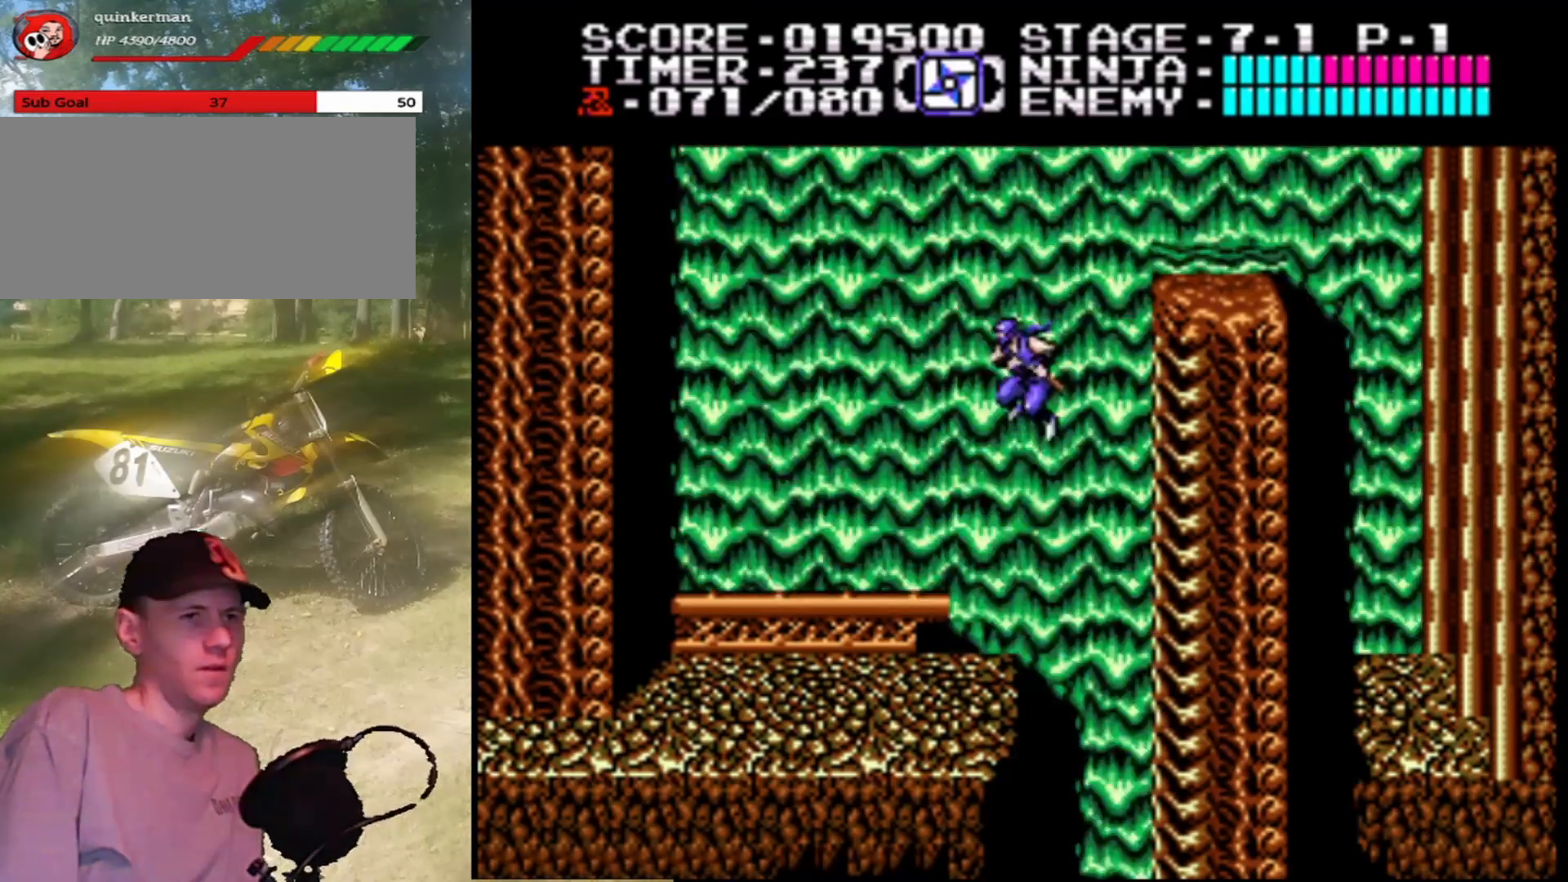
{"buttons": ["DPAD_LEFT"], "events": []}
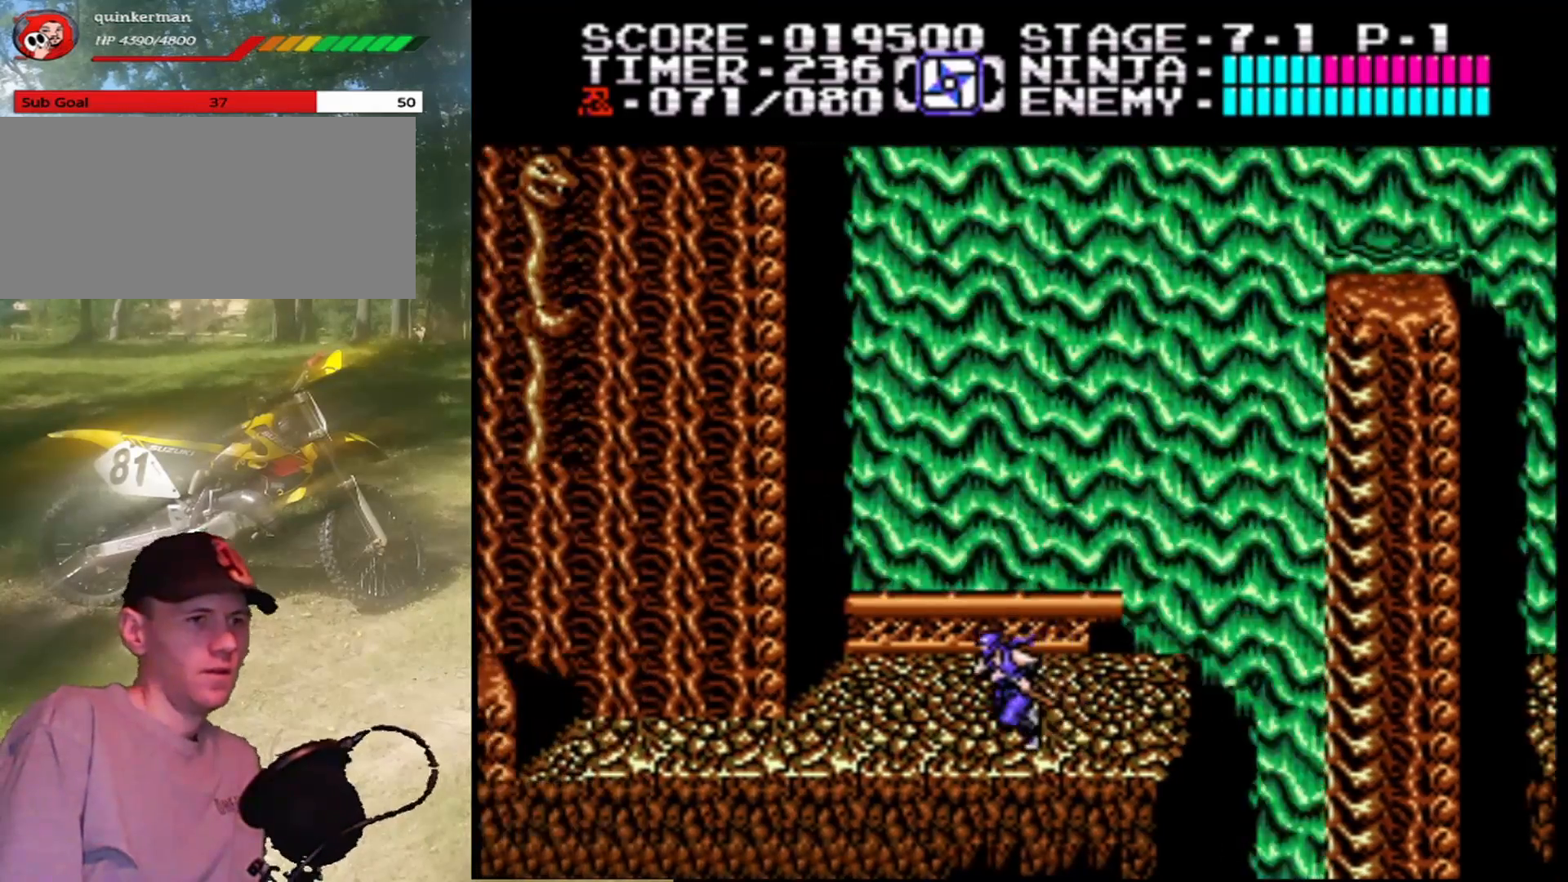
{"buttons": ["DPAD_LEFT"], "events": []}
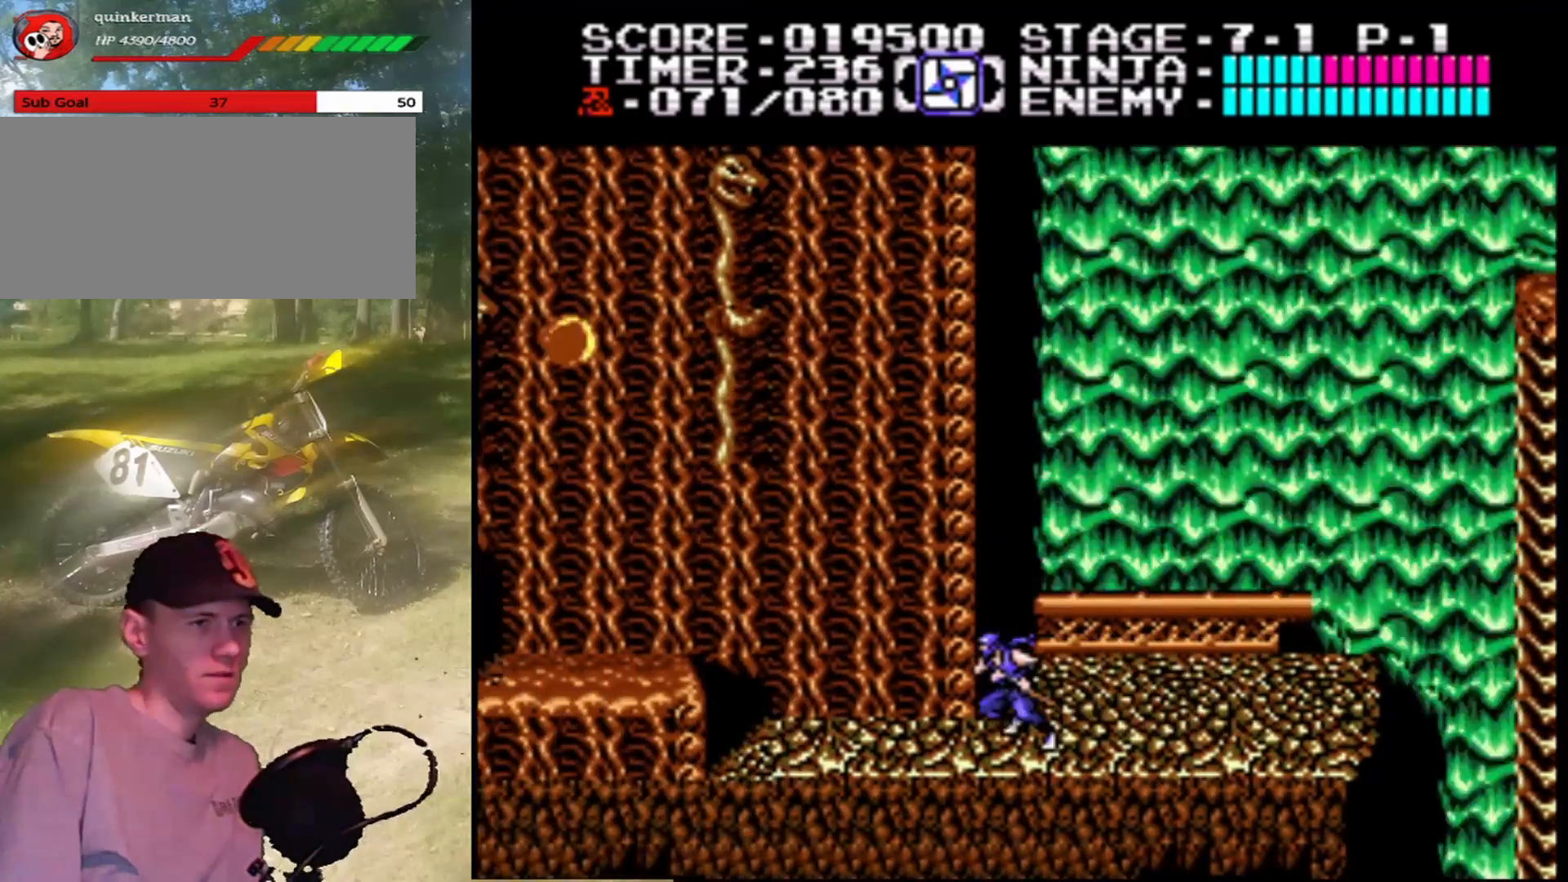
{"buttons": ["DPAD_LEFT"], "events": []}
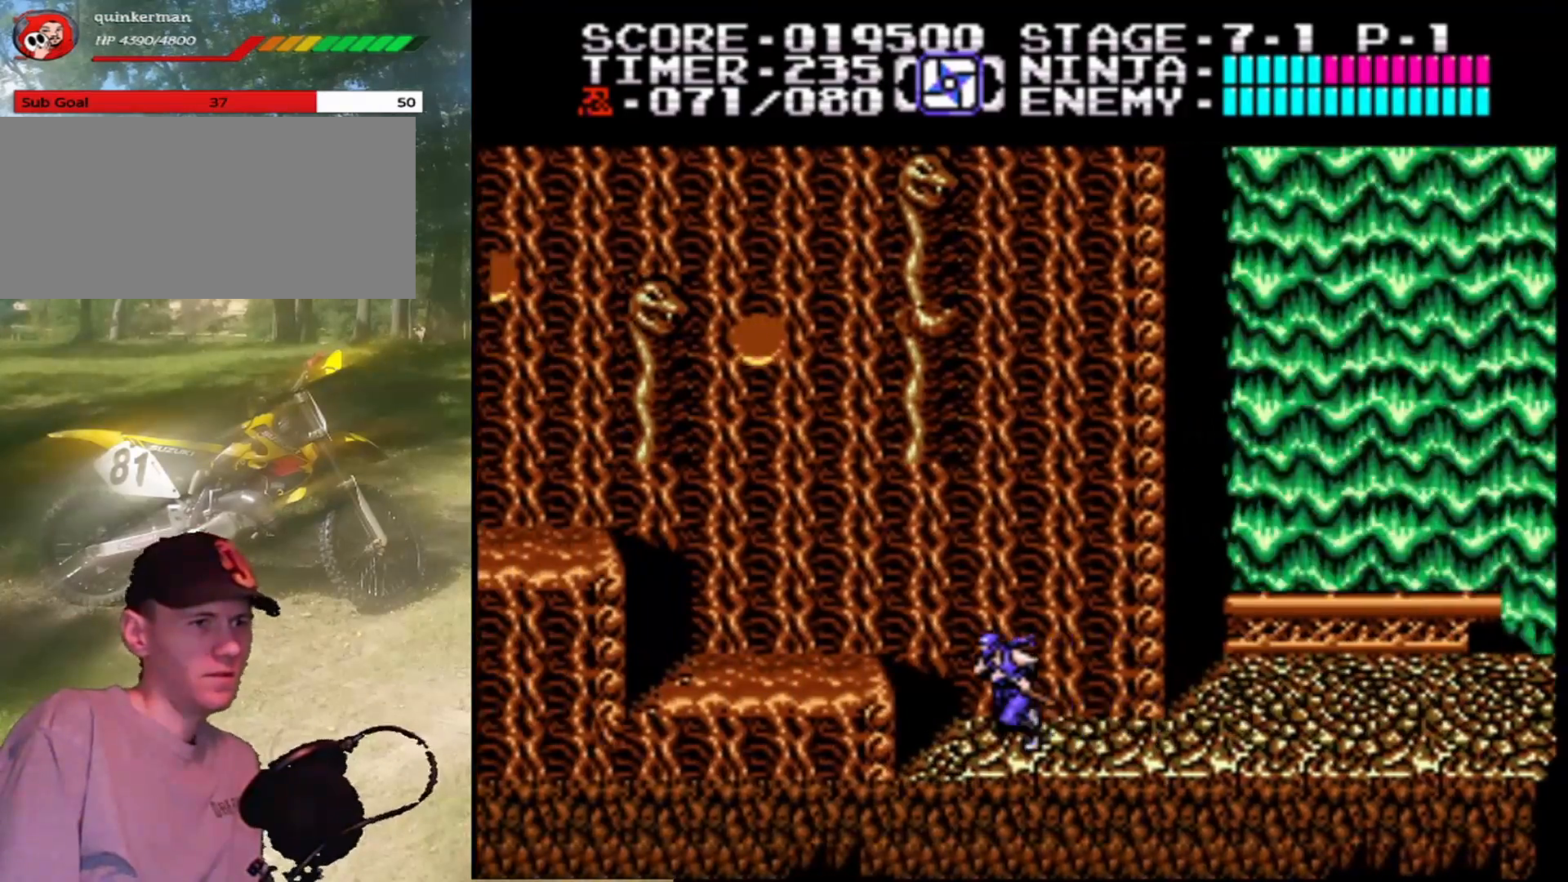
{"buttons": [], "events": [[167, "A", "down"], [333, "A", "up"], [500, "DPAD_LEFT", "up"]]}
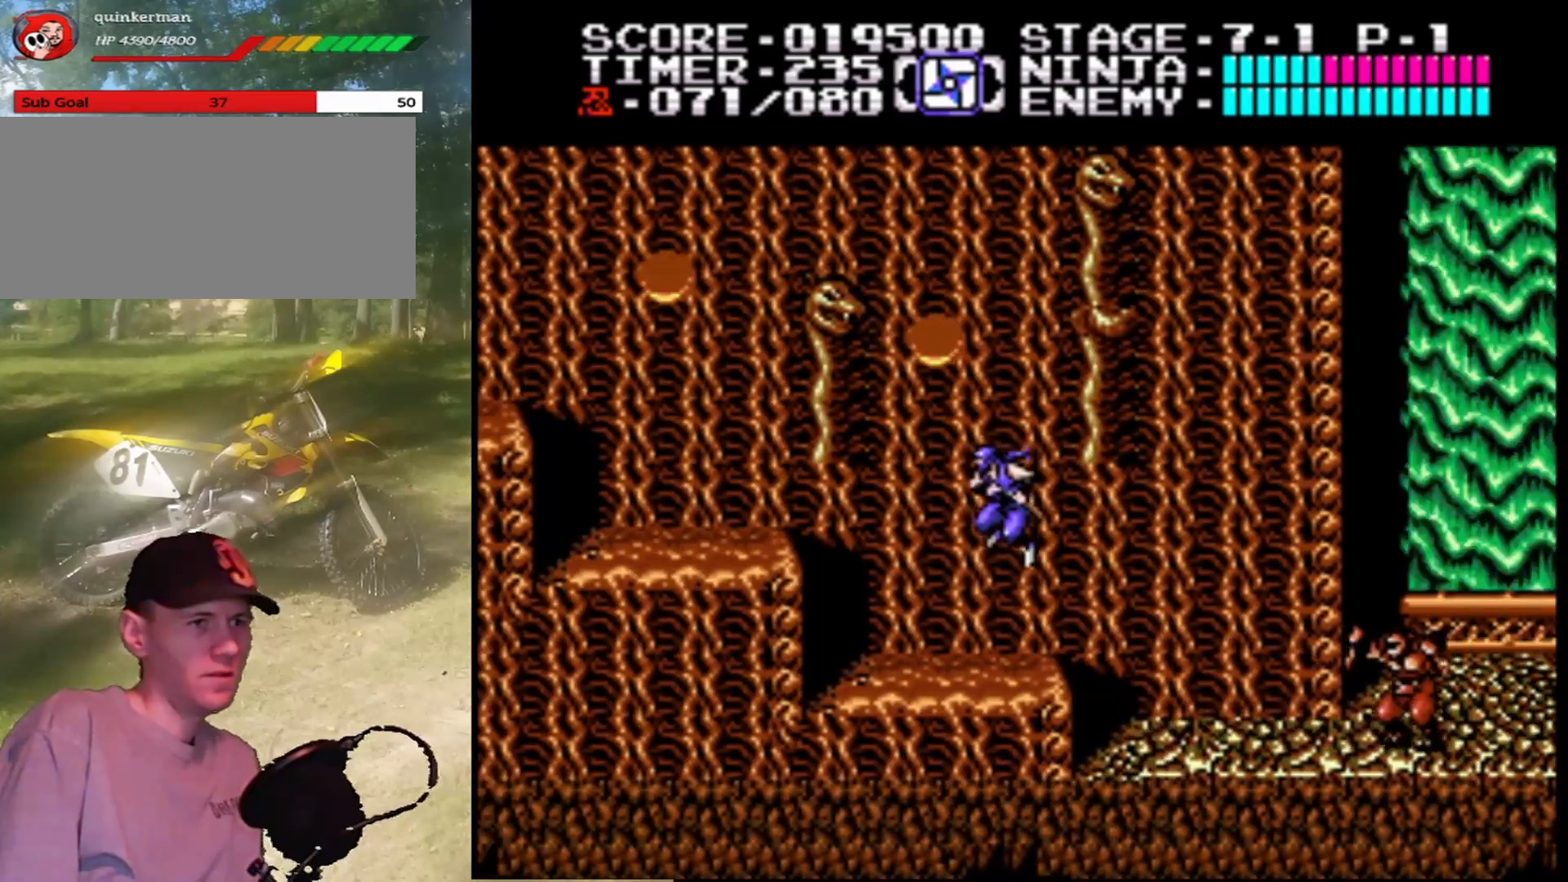
{"buttons": [], "events": [[233, "DPAD_LEFT", "down"], [400, "DPAD_LEFT", "up"]]}
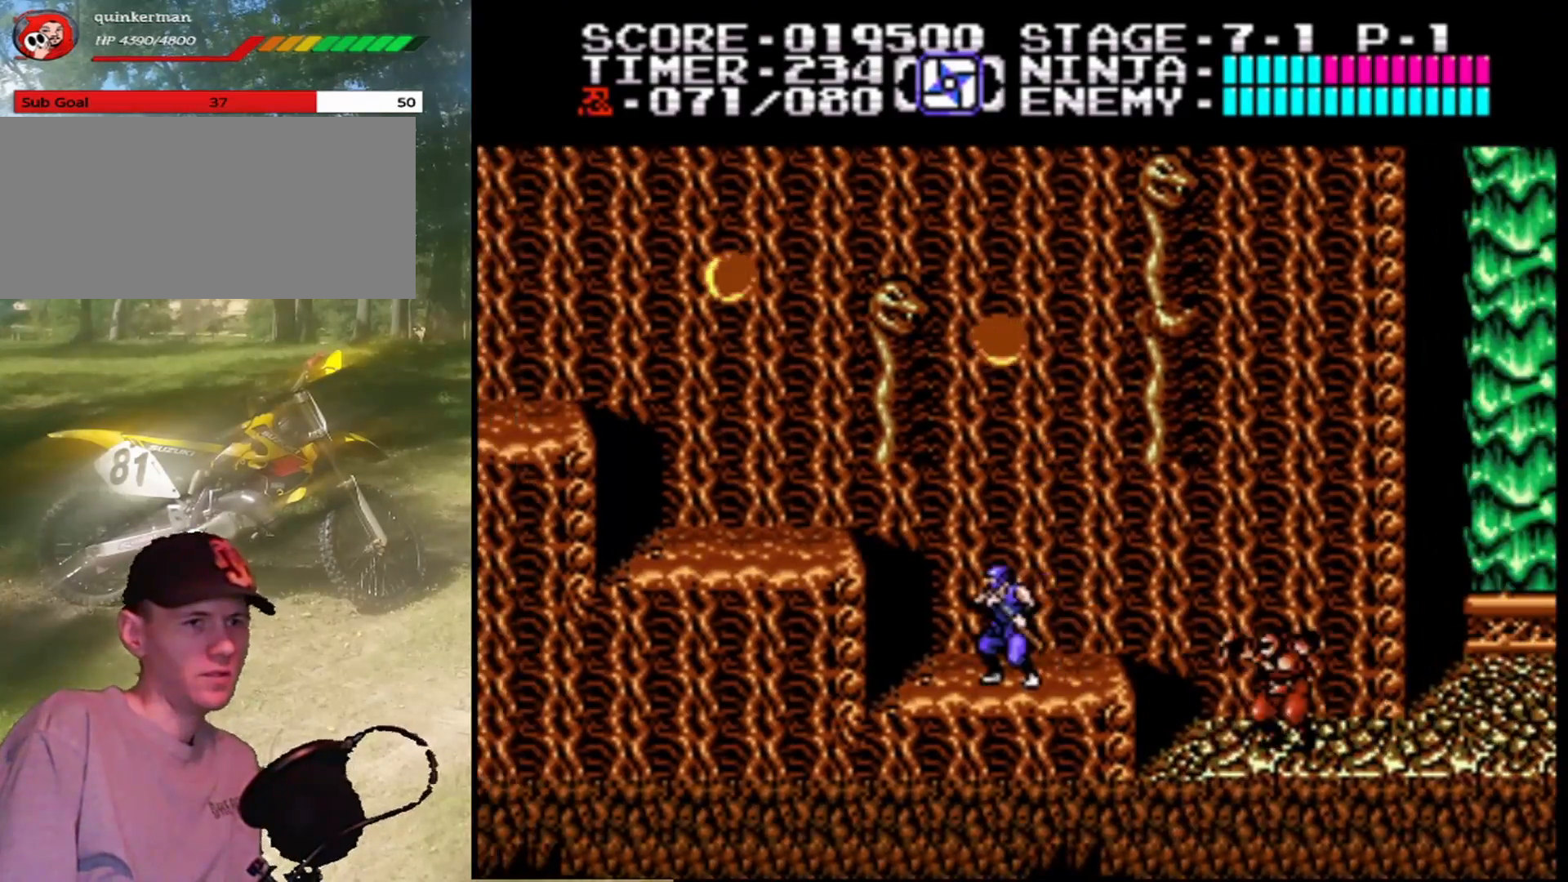
{"buttons": ["B"], "events": [[33, "DPAD_RIGHT", "down"], [133, "DPAD_RIGHT", "up"], [267, "B", "down"]]}
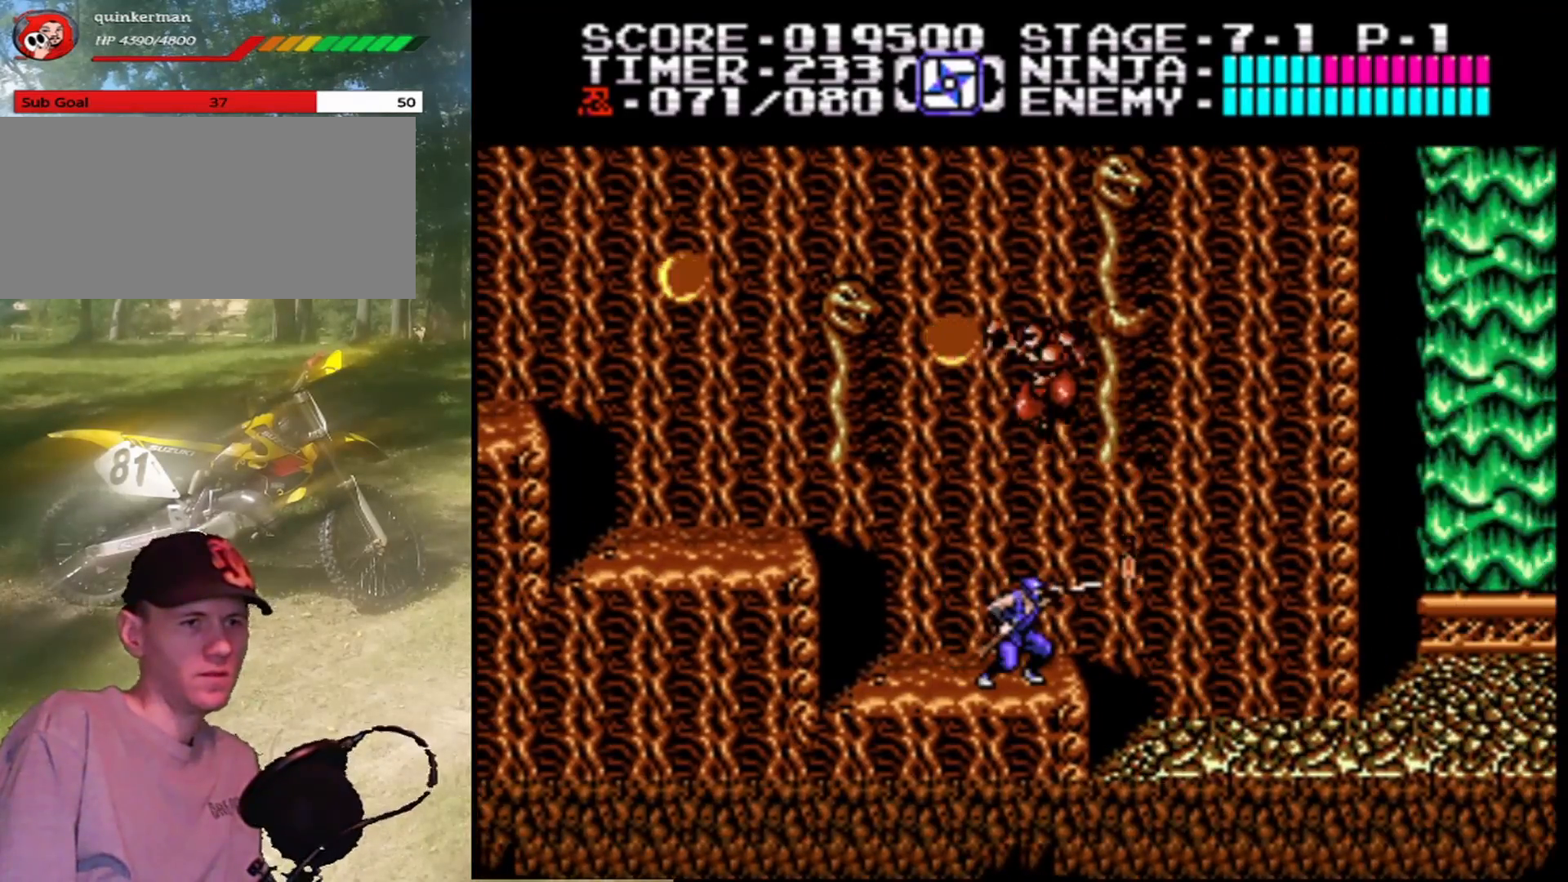
{"buttons": ["DPAD_LEFT"], "events": [[100, "B", "up"], [233, "DPAD_RIGHT", "down"], [400, "DPAD_LEFT", "down"], [400, "DPAD_RIGHT", "up"], [400, "DPAD_UP", "down"], [433, "DPAD_UP", "up"]]}
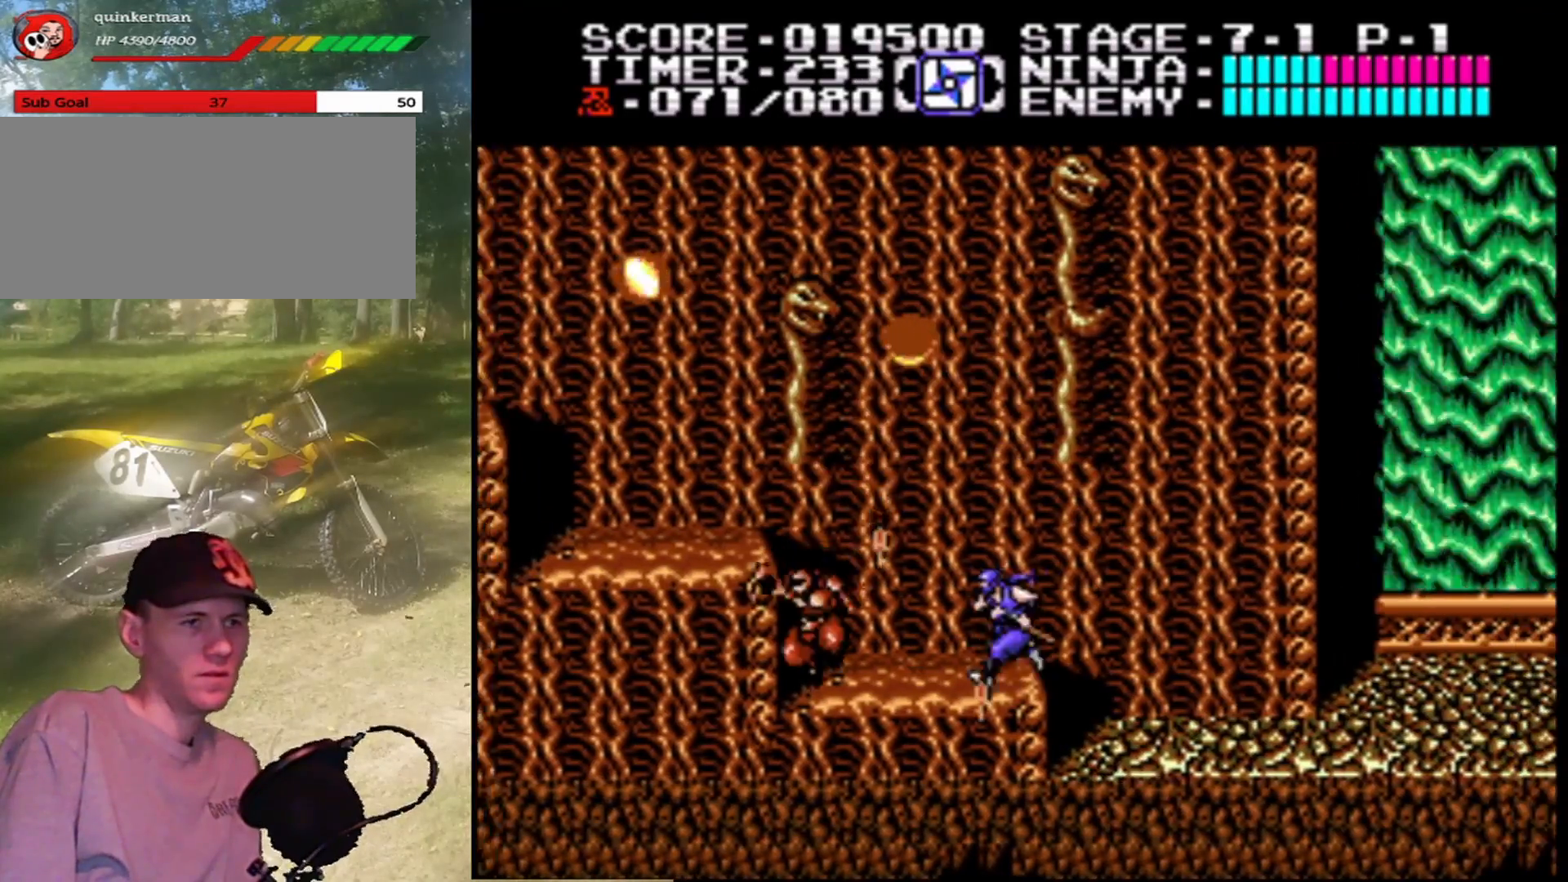
{"buttons": ["DPAD_LEFT"], "events": [[67, "B", "down"], [267, "DPAD_LEFT", "up"], [300, "B", "up"], [433, "DPAD_LEFT", "down"]]}
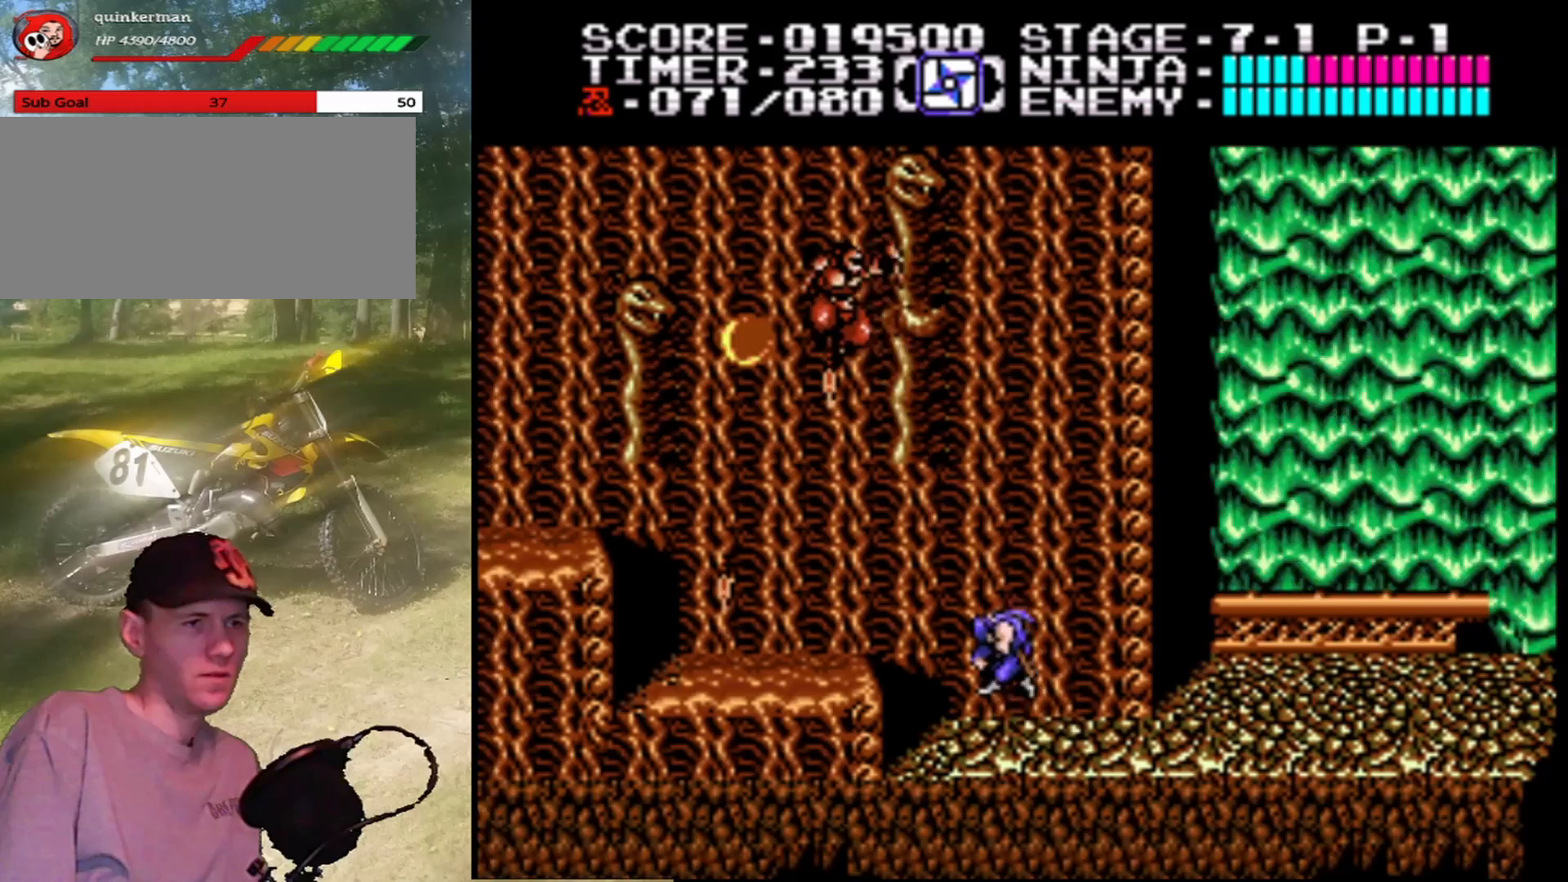
{"buttons": ["A", "B"], "events": [[67, "DPAD_LEFT", "up"], [133, "A", "down"], [367, "B", "down"]]}